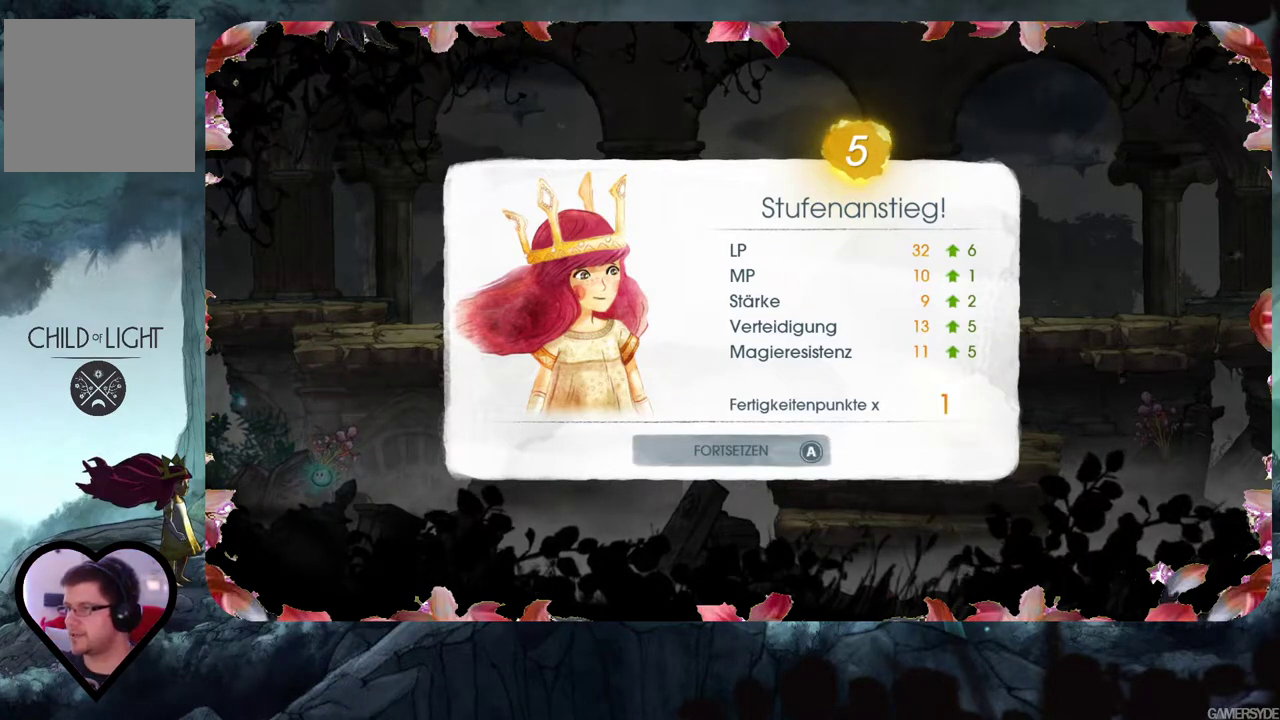
Gameplay with a controller (Xbox layout); each line is a JSON object with the inputs held at the frame after it. "events" lists button and stick changes between this image and that frame as [ms after this image, input, new state], when the widget could be followed in between. Not read: L3 R3.
{"buttons": [], "left_stick": "center", "right_stick": "center", "events": []}
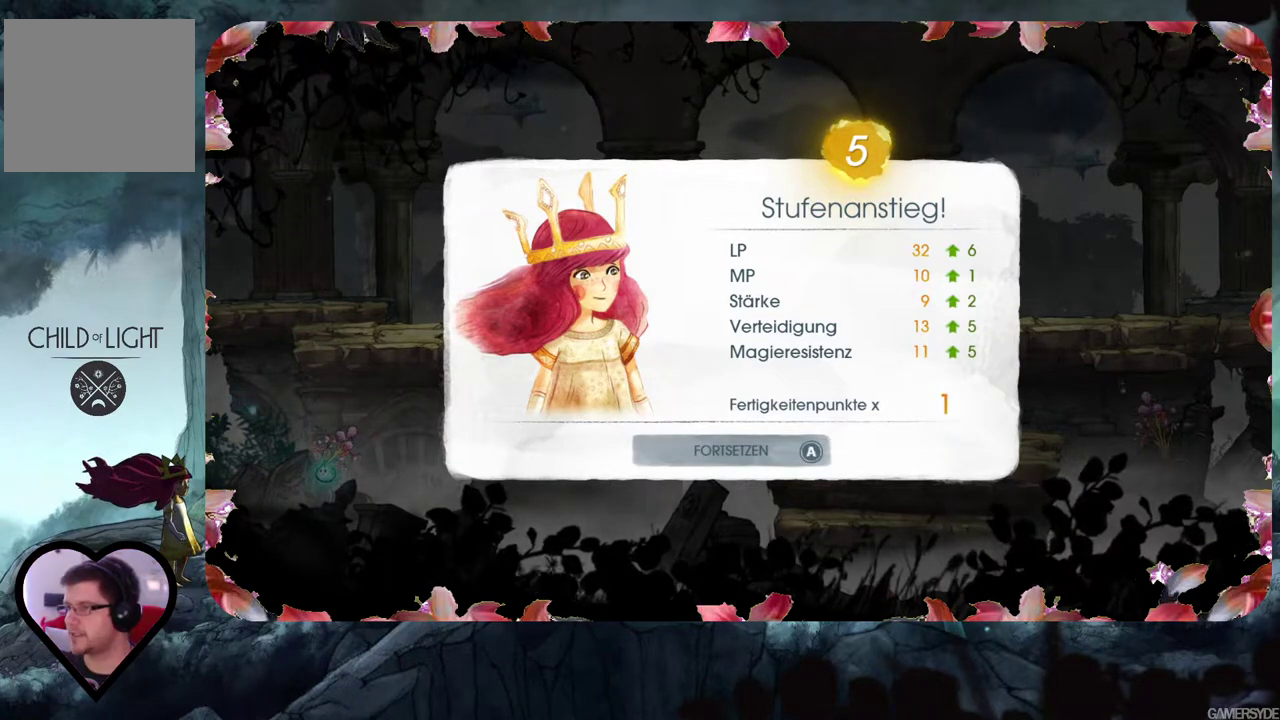
{"buttons": [], "left_stick": "center", "right_stick": "center", "events": []}
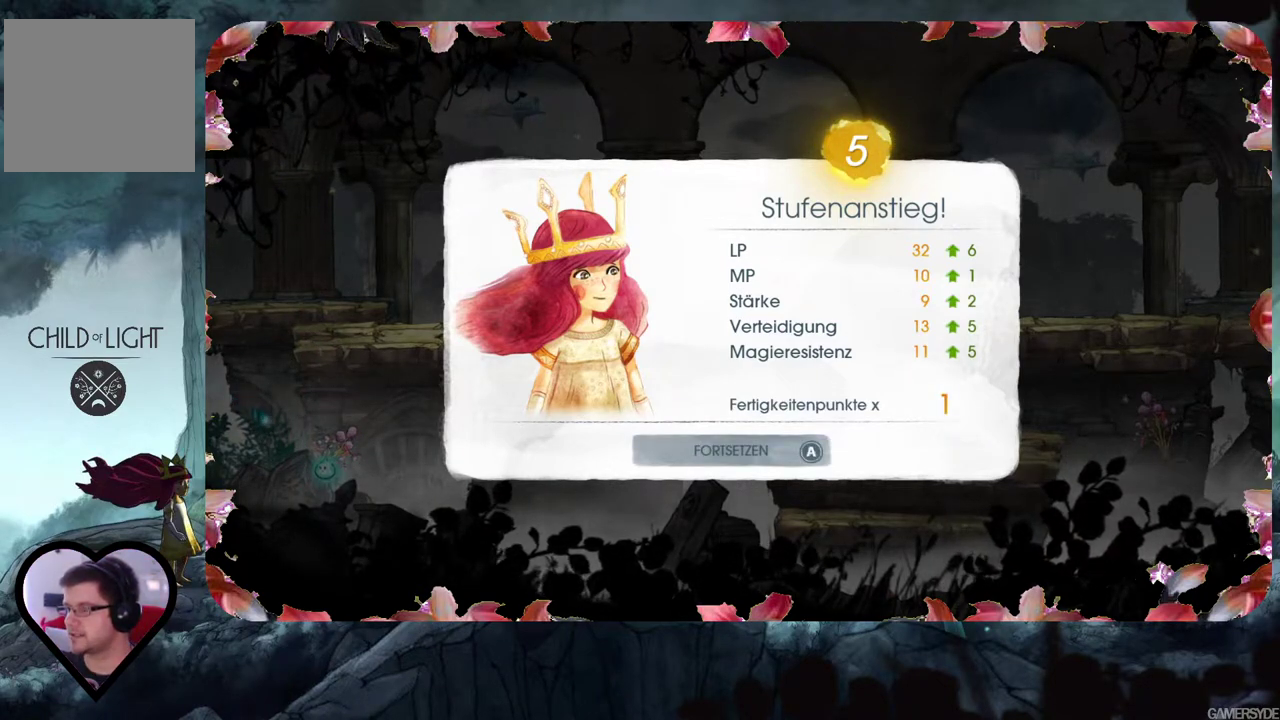
{"buttons": [], "left_stick": "center", "right_stick": "center", "events": []}
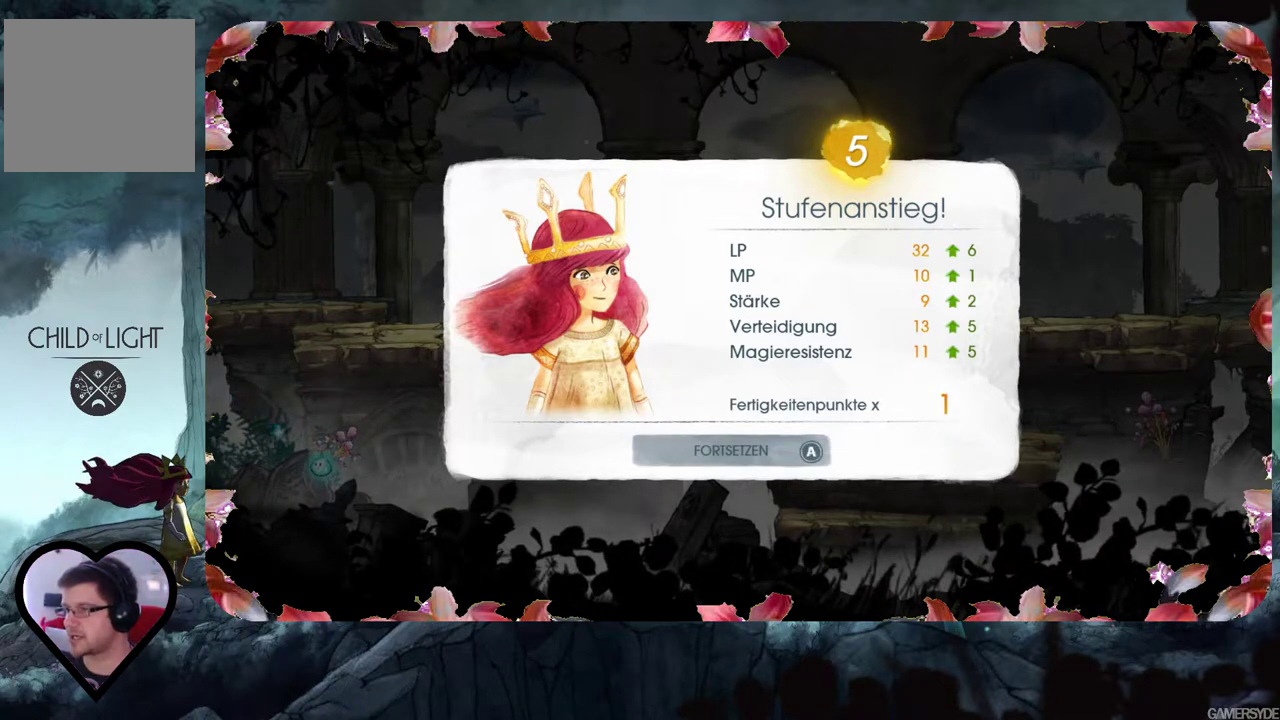
{"buttons": [], "left_stick": "center", "right_stick": "center", "events": []}
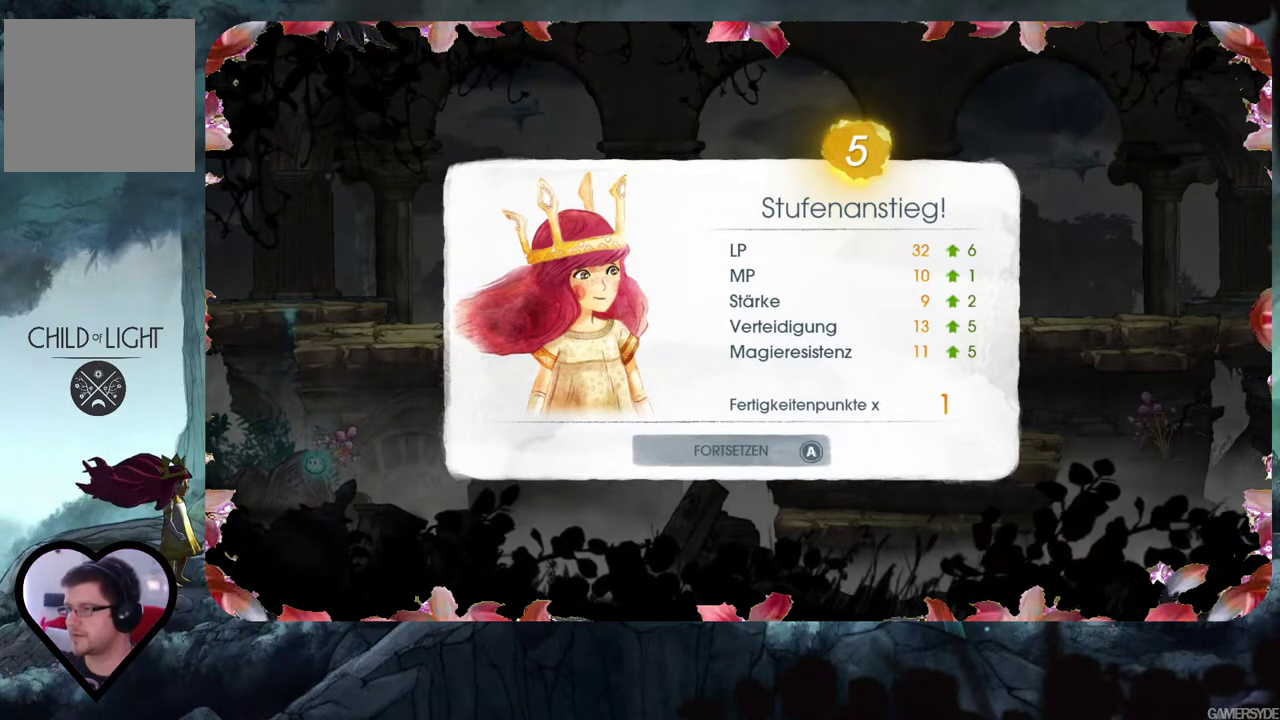
{"buttons": [], "left_stick": "center", "right_stick": "center", "events": []}
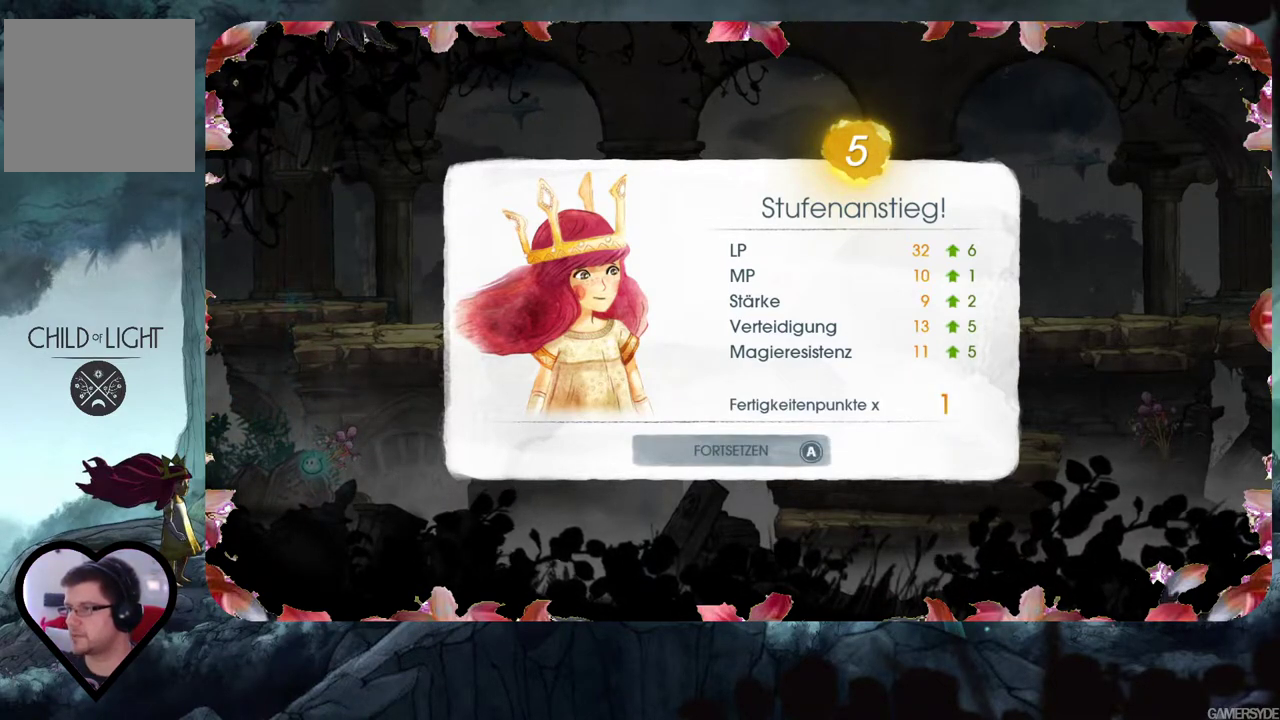
{"buttons": [], "left_stick": "center", "right_stick": "center", "events": [[333, "A", "down"], [450, "A", "up"]]}
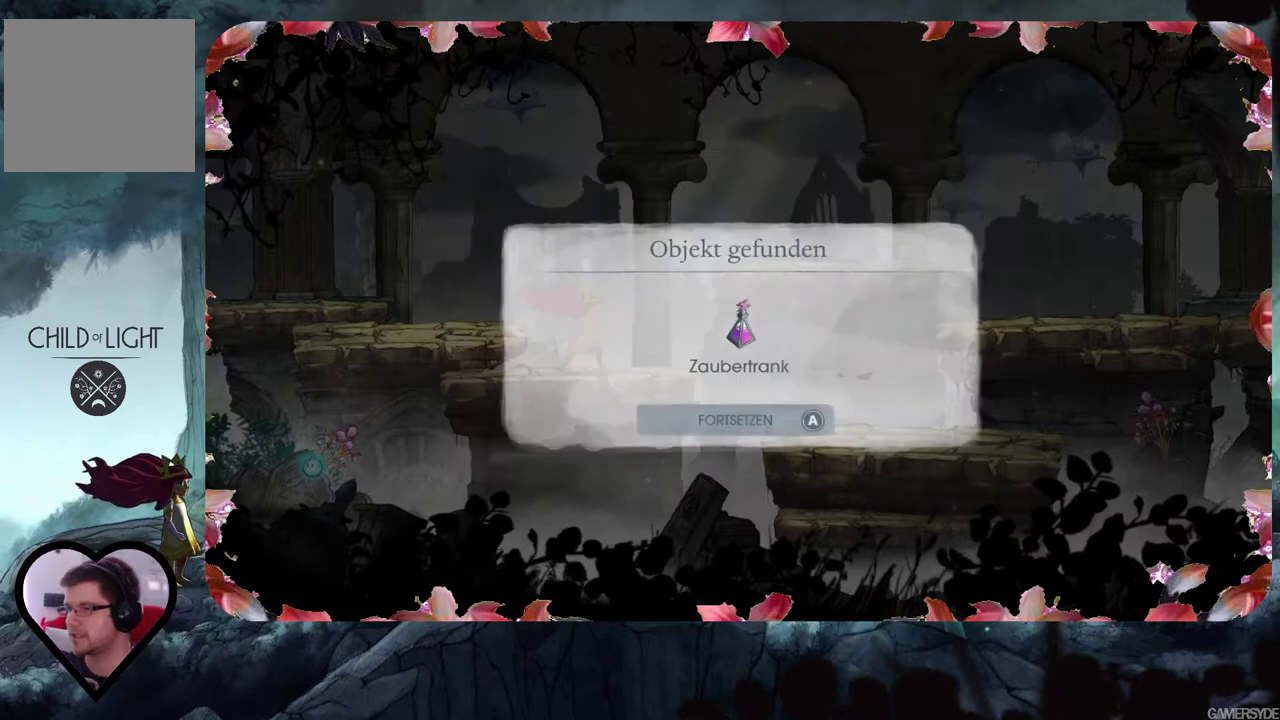
{"buttons": [], "left_stick": "center", "right_stick": "center", "events": []}
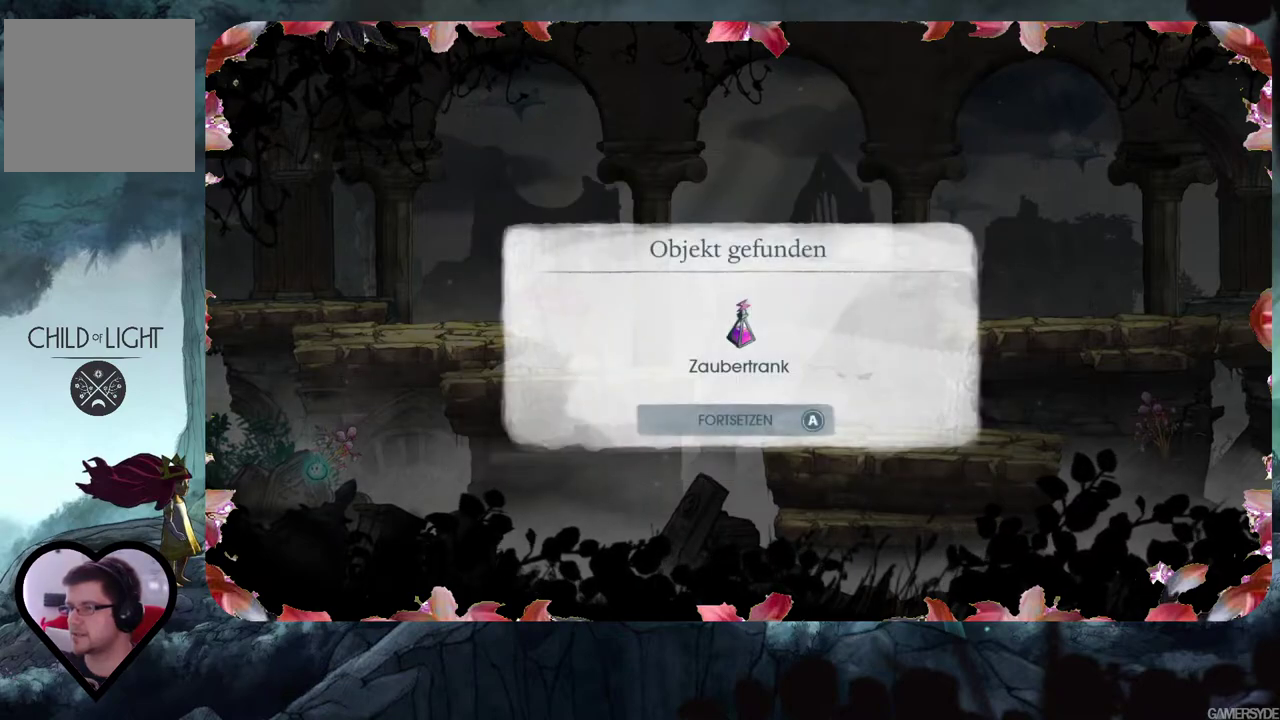
{"buttons": [], "left_stick": "center", "right_stick": "center", "events": [[150, "A", "down"], [300, "A", "up"]]}
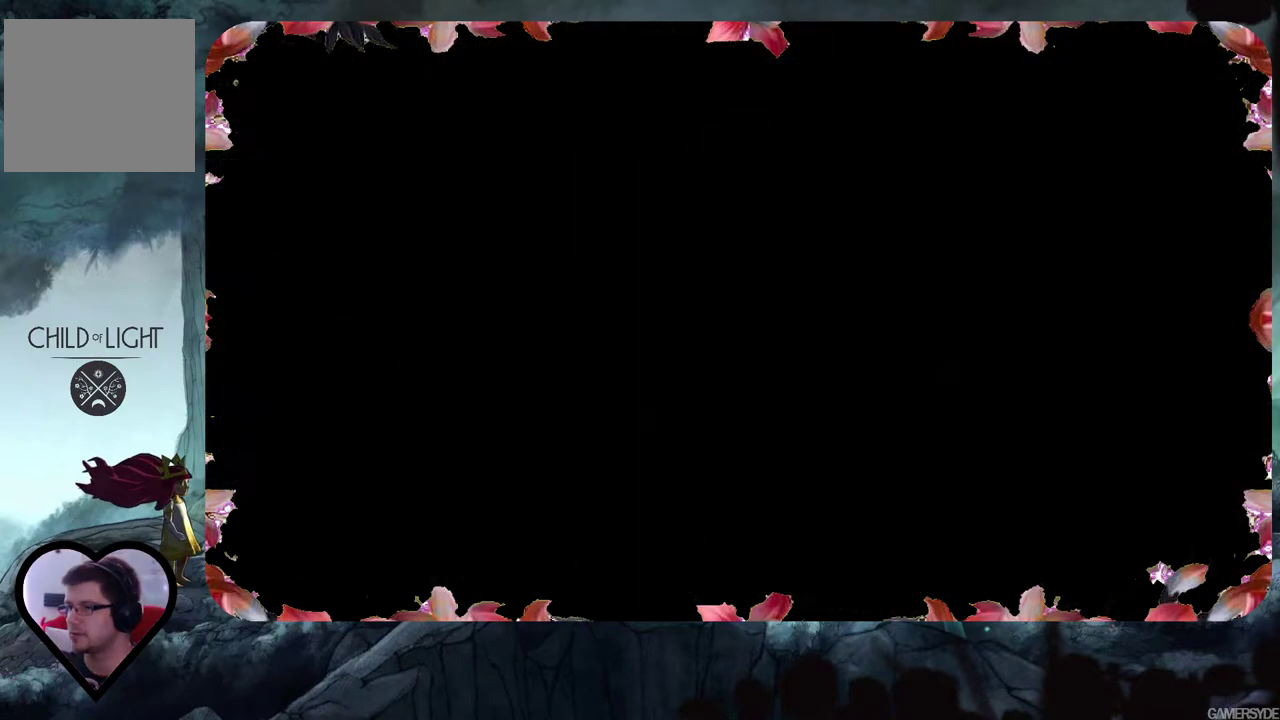
{"buttons": [], "left_stick": "center", "right_stick": "center", "events": []}
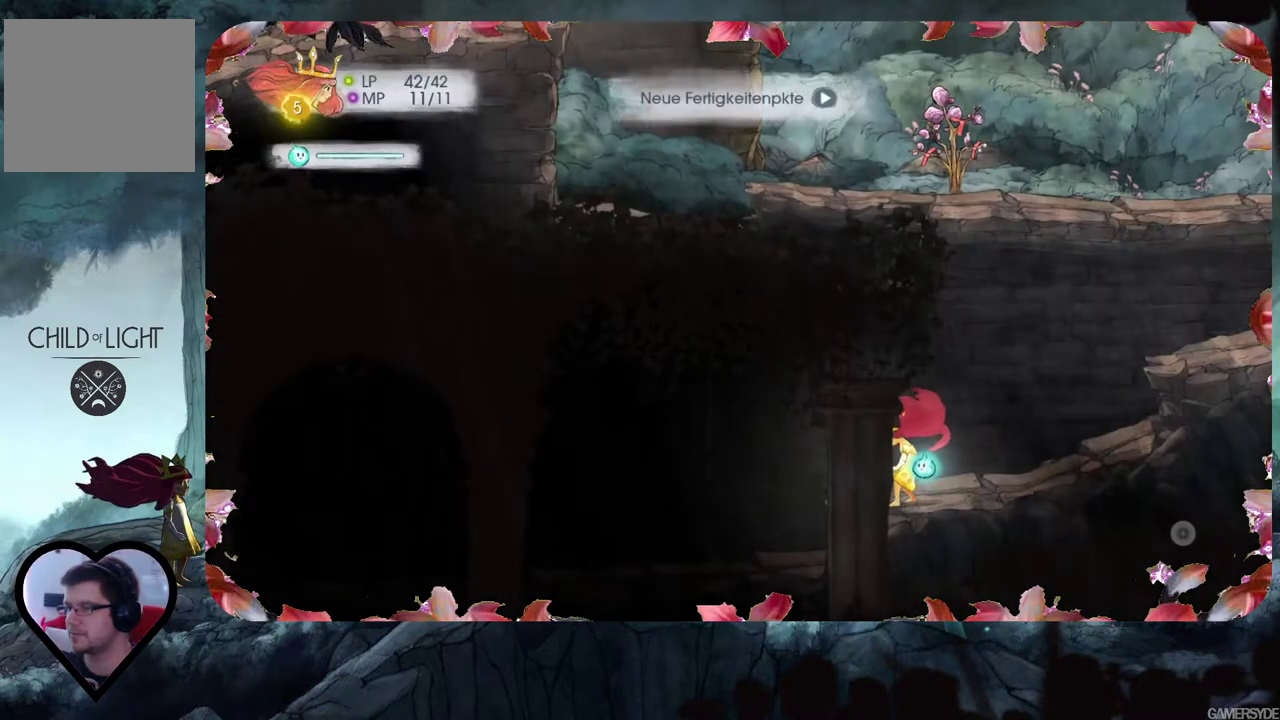
{"buttons": [], "left_stick": "center", "right_stick": "center", "events": []}
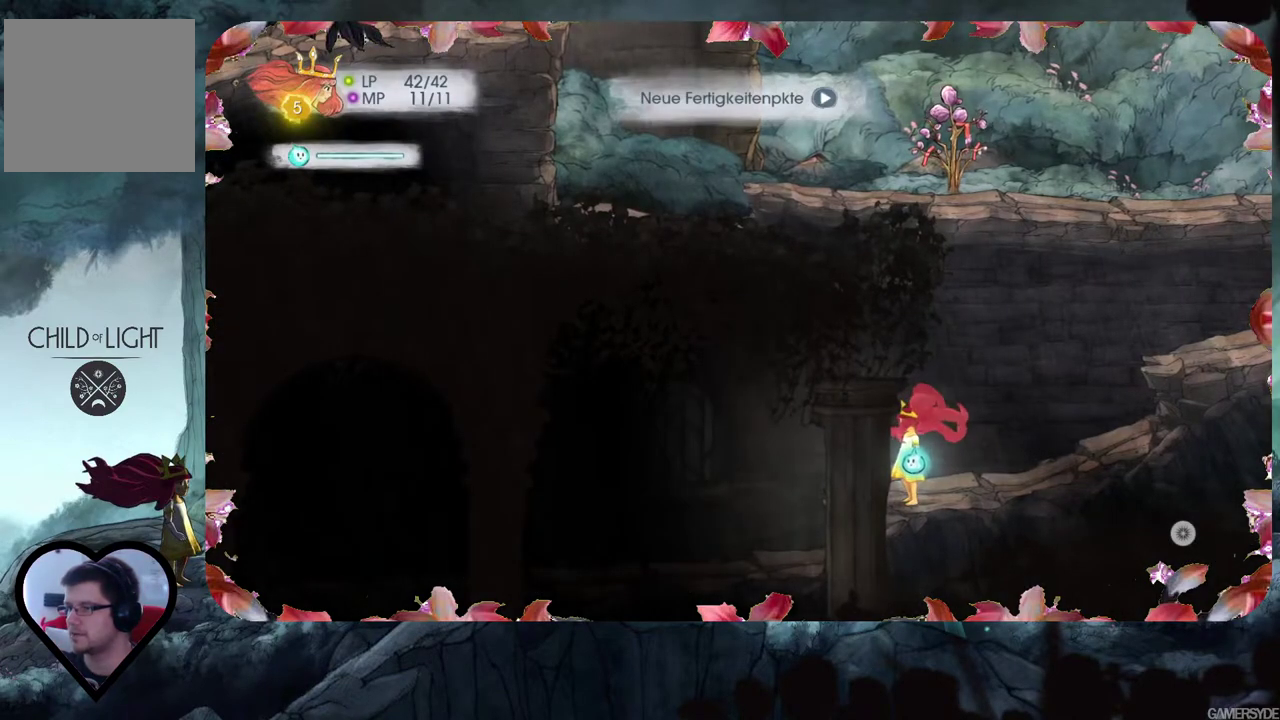
{"buttons": [], "left_stick": "right", "right_stick": "center", "events": [[83, "left_stick", "right"]]}
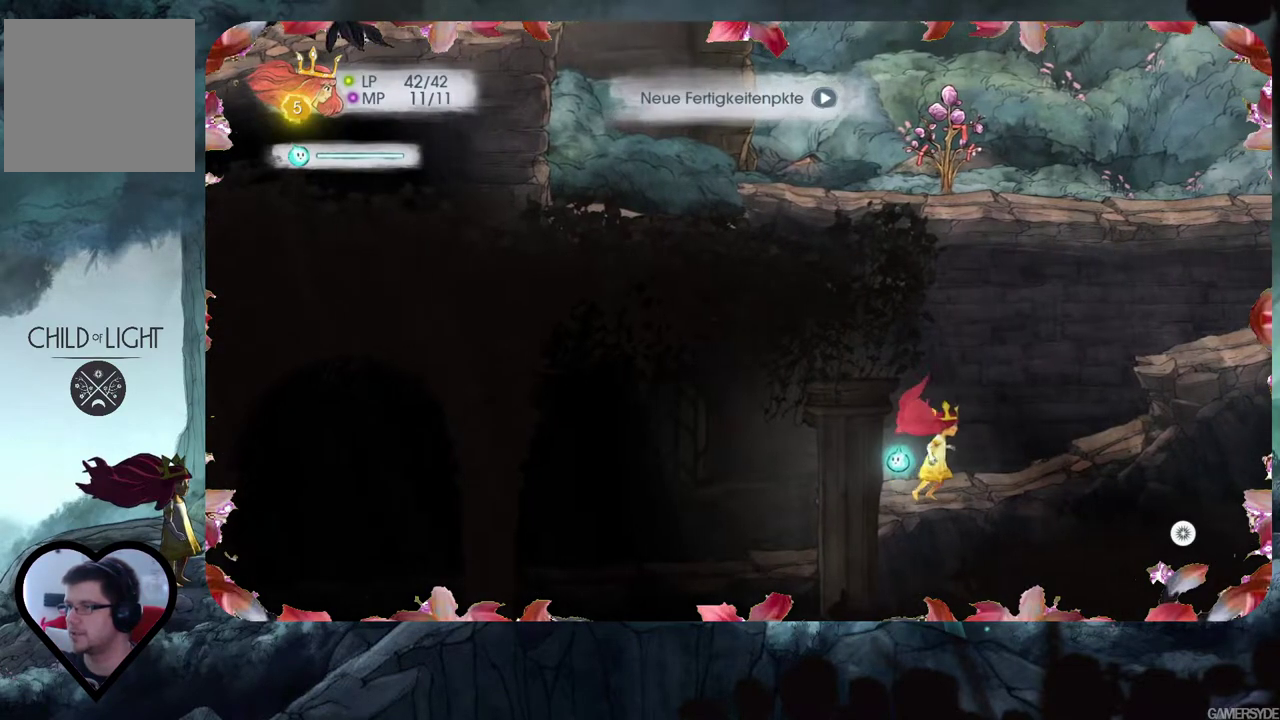
{"buttons": [], "left_stick": "center", "right_stick": "center", "events": [[150, "left_stick", "center"]]}
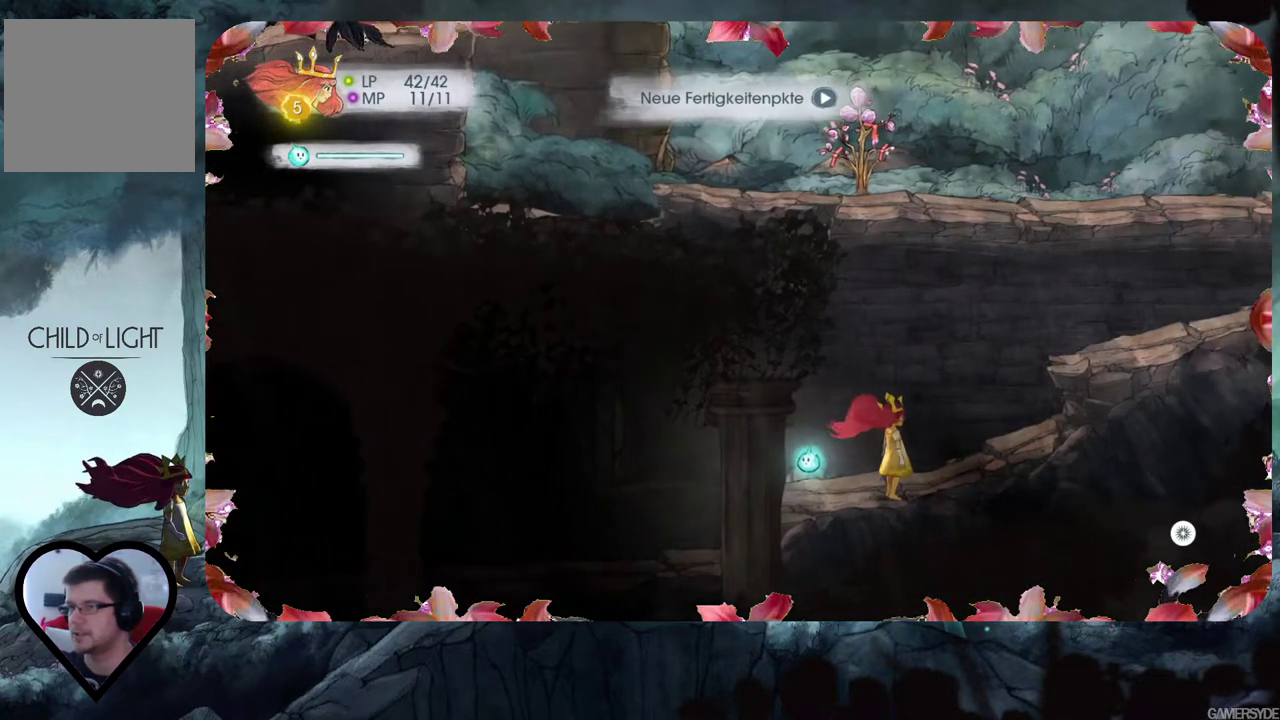
{"buttons": [], "left_stick": "center", "right_stick": "center", "events": [[117, "START", "down"], [267, "START", "up"]]}
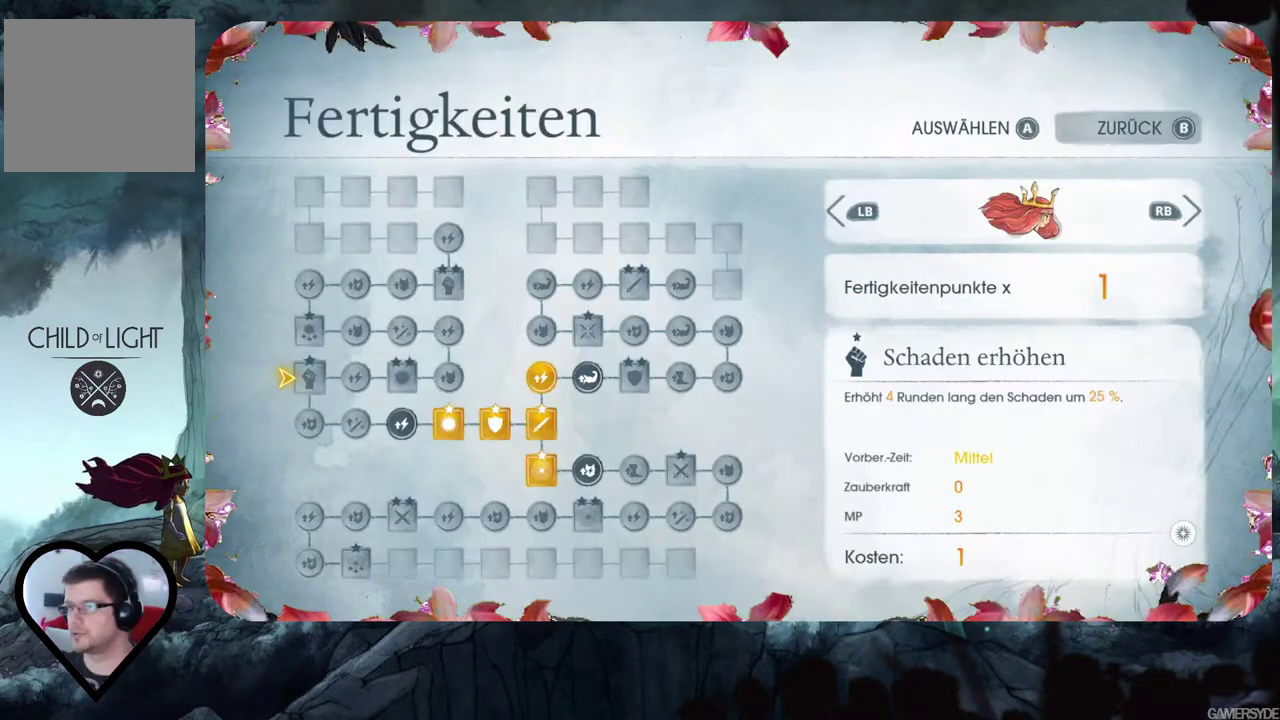
{"buttons": [], "left_stick": "center", "right_stick": "center", "events": []}
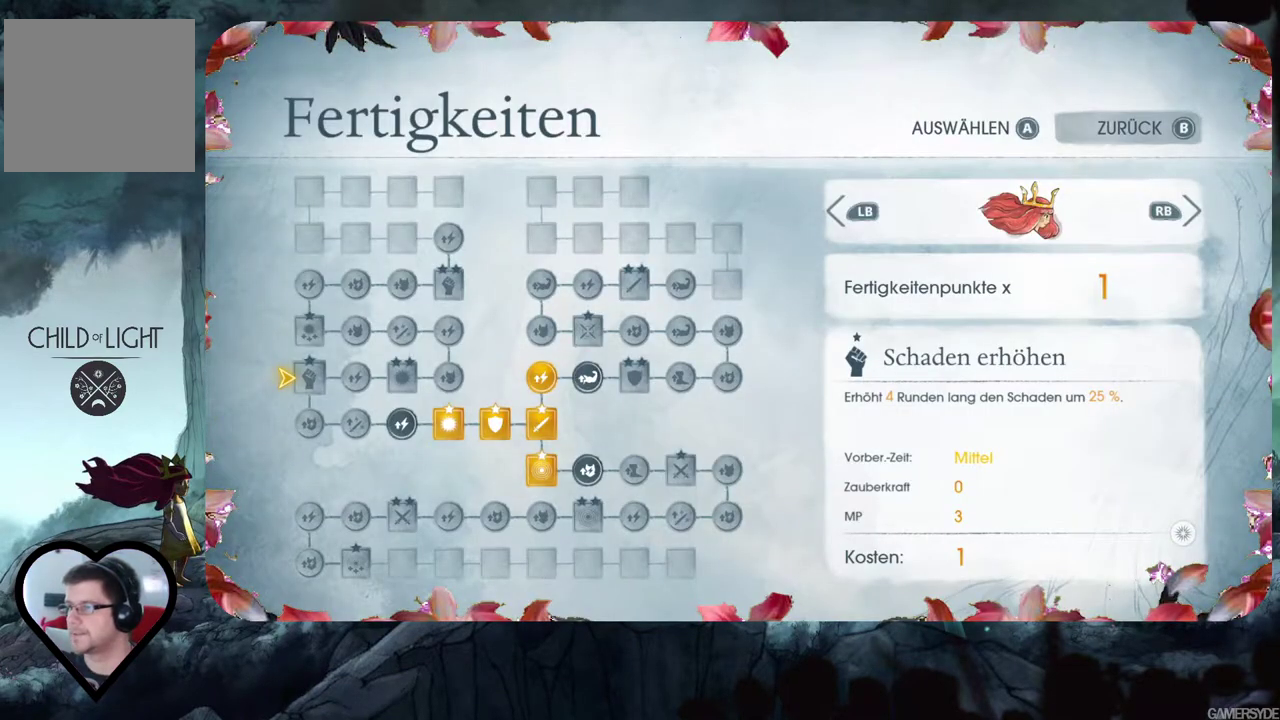
{"buttons": [], "left_stick": "center", "right_stick": "center", "events": []}
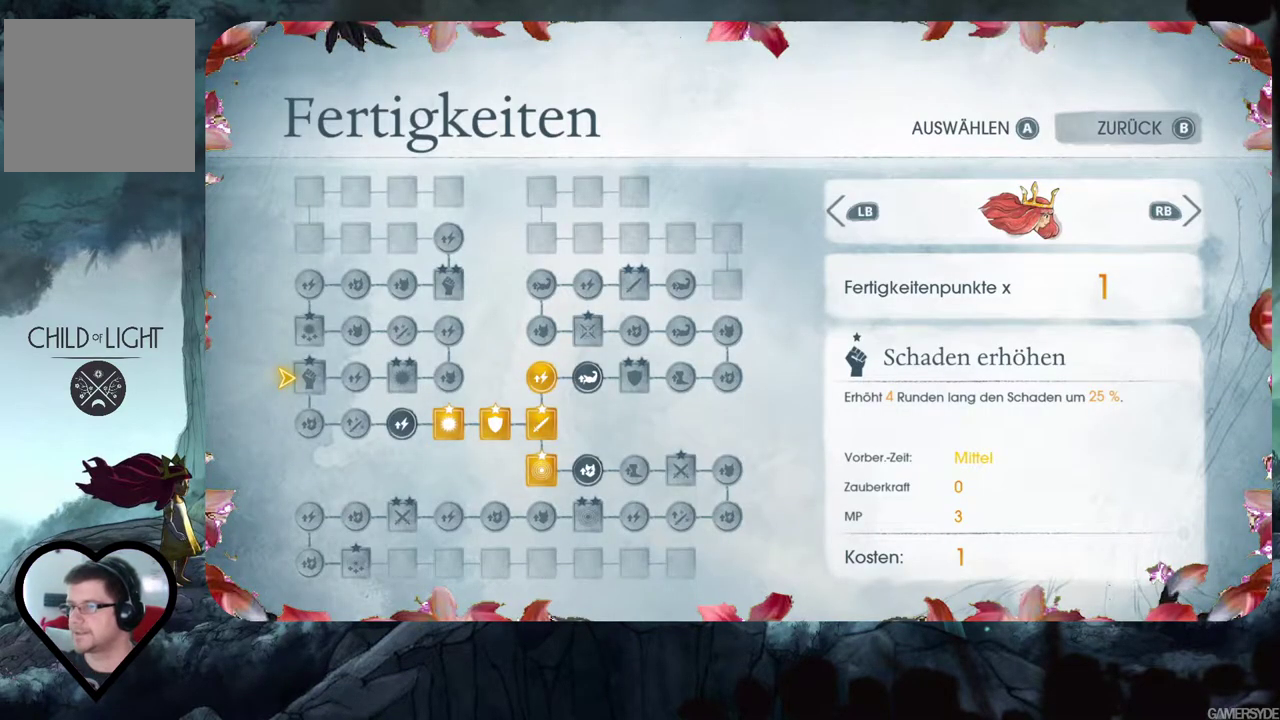
{"buttons": [], "left_stick": "center", "right_stick": "center", "events": [[133, "DPAD_DOWN", "down"], [250, "DPAD_DOWN", "up"]]}
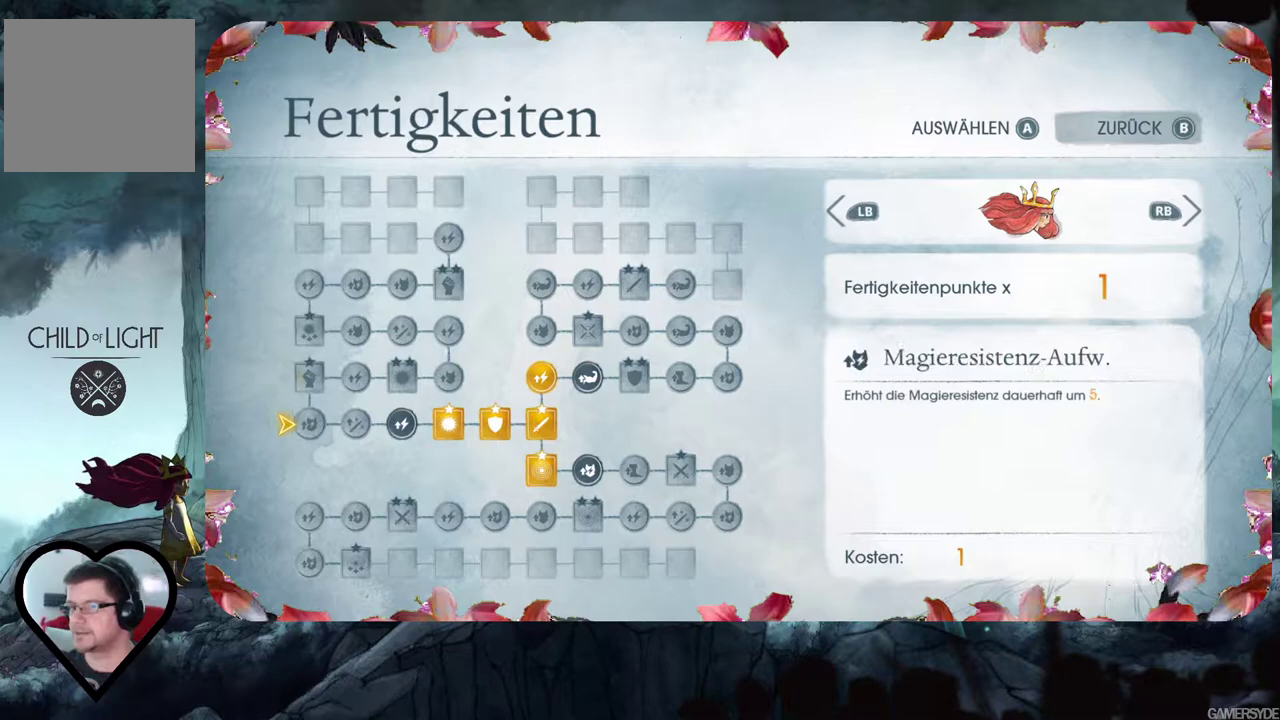
{"buttons": [], "left_stick": "center", "right_stick": "center", "events": []}
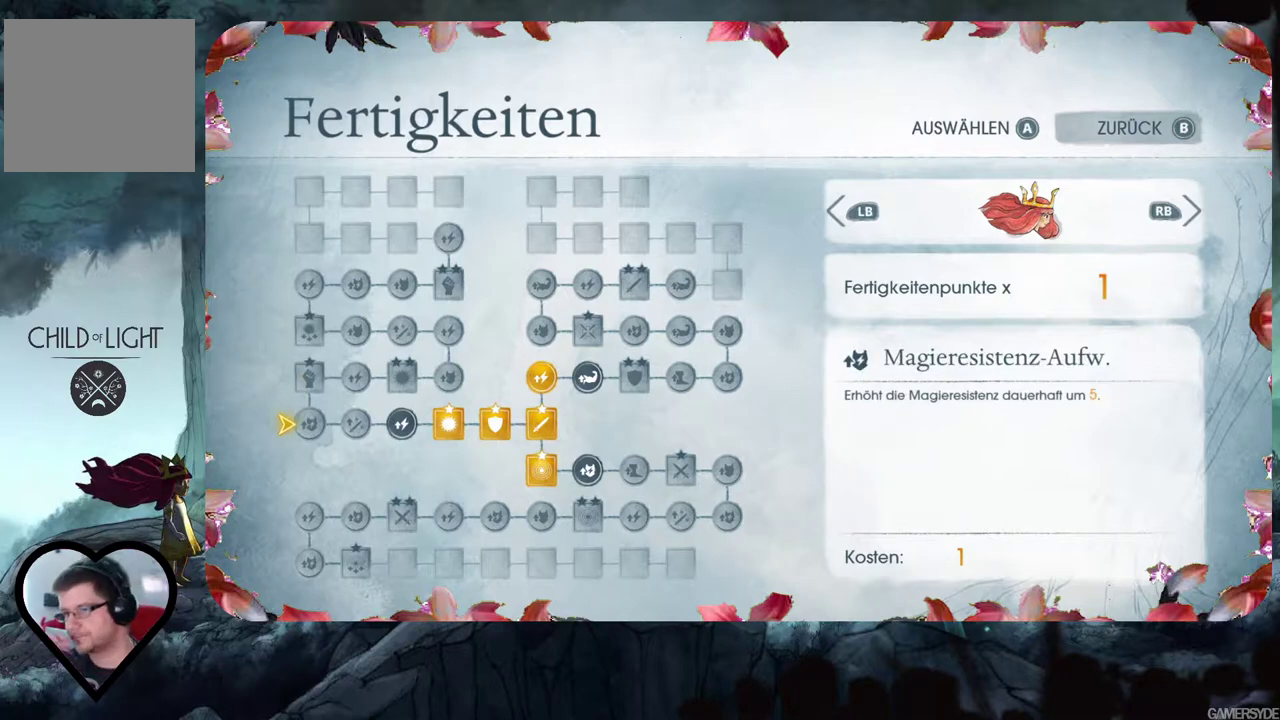
{"buttons": ["DPAD_RIGHT"], "left_stick": "center", "right_stick": "center", "events": [[67, "DPAD_RIGHT", "down"], [200, "DPAD_RIGHT", "up"], [283, "DPAD_RIGHT", "down"], [367, "DPAD_RIGHT", "up"], [450, "DPAD_RIGHT", "down"]]}
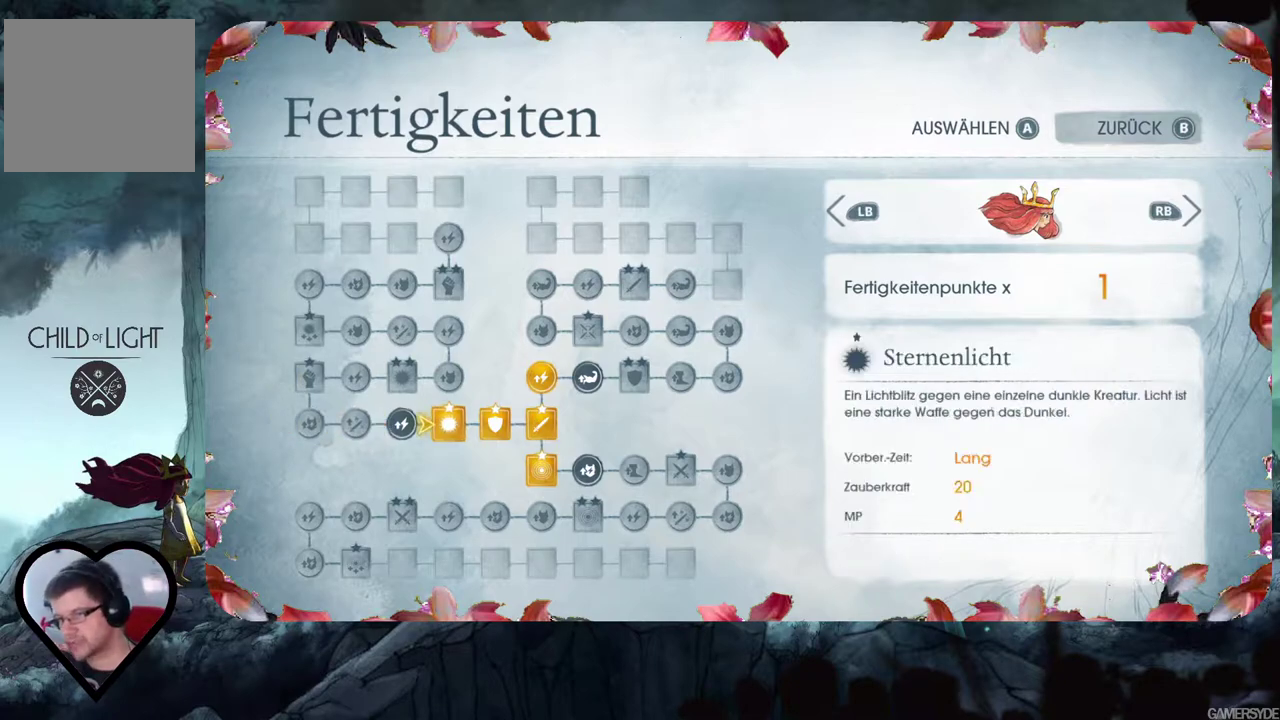
{"buttons": [], "left_stick": "center", "right_stick": "center", "events": [[50, "DPAD_RIGHT", "up"], [150, "DPAD_RIGHT", "down"], [250, "DPAD_RIGHT", "up"], [317, "DPAD_RIGHT", "down"], [450, "DPAD_RIGHT", "up"]]}
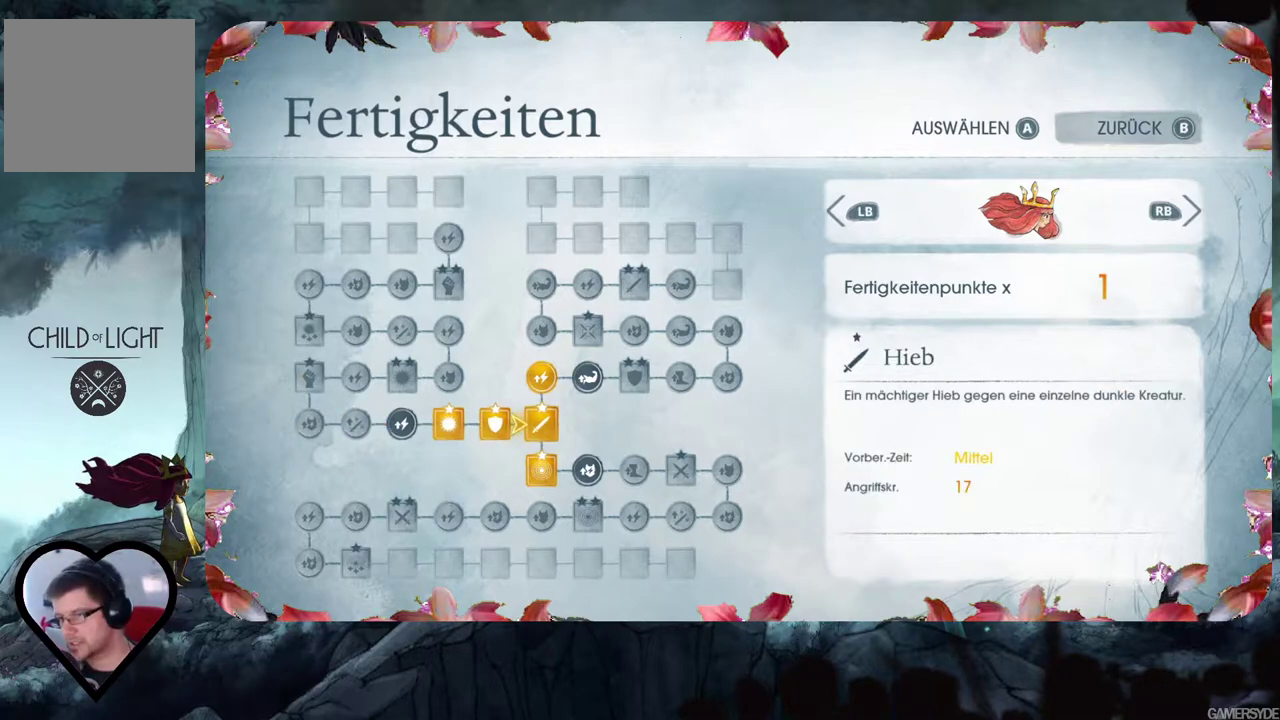
{"buttons": ["DPAD_RIGHT"], "left_stick": "center", "right_stick": "center", "events": [[150, "DPAD_UP", "down"], [267, "DPAD_UP", "up"], [433, "DPAD_RIGHT", "down"]]}
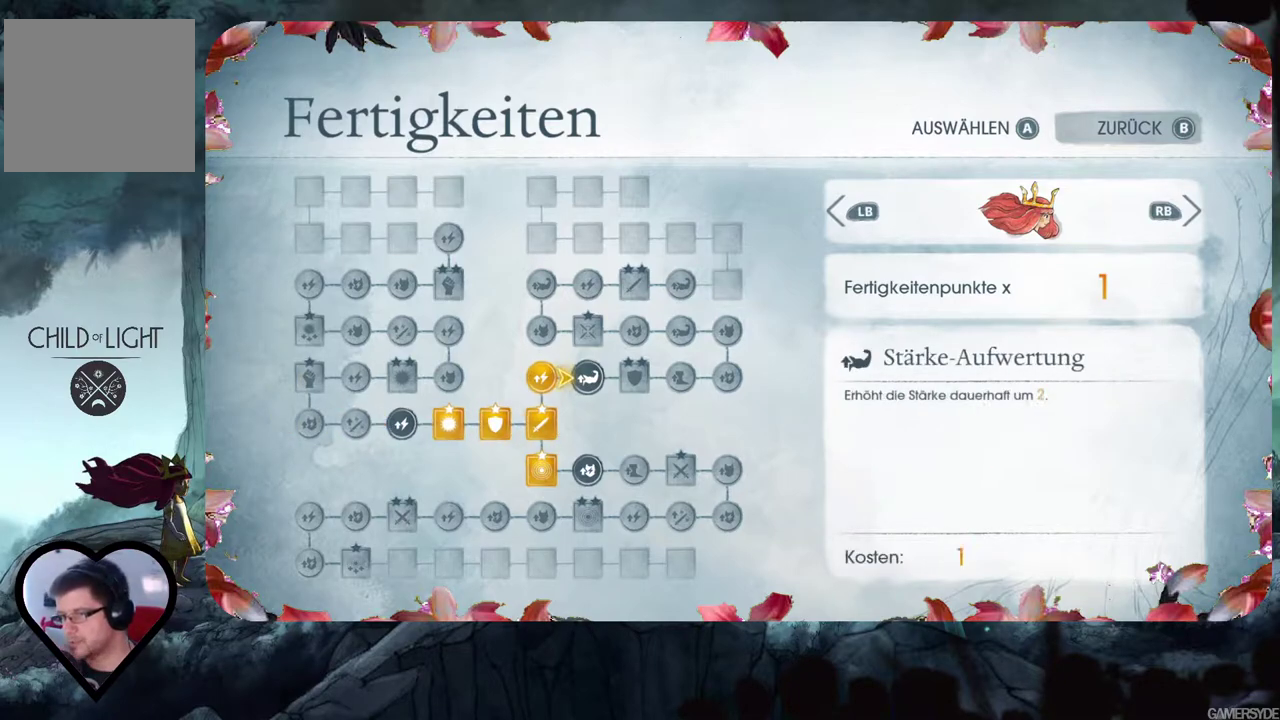
{"buttons": [], "left_stick": "center", "right_stick": "center", "events": [[100, "DPAD_RIGHT", "up"]]}
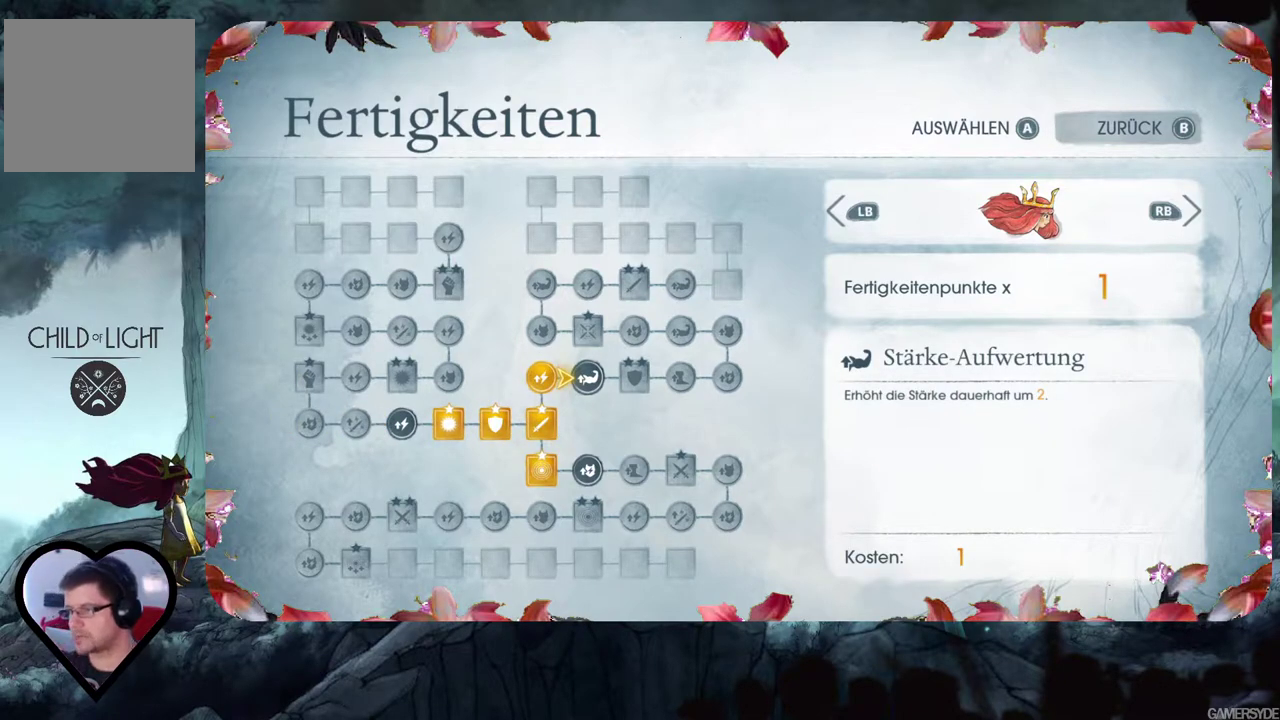
{"buttons": ["A"], "left_stick": "center", "right_stick": "center", "events": [[433, "A", "down"]]}
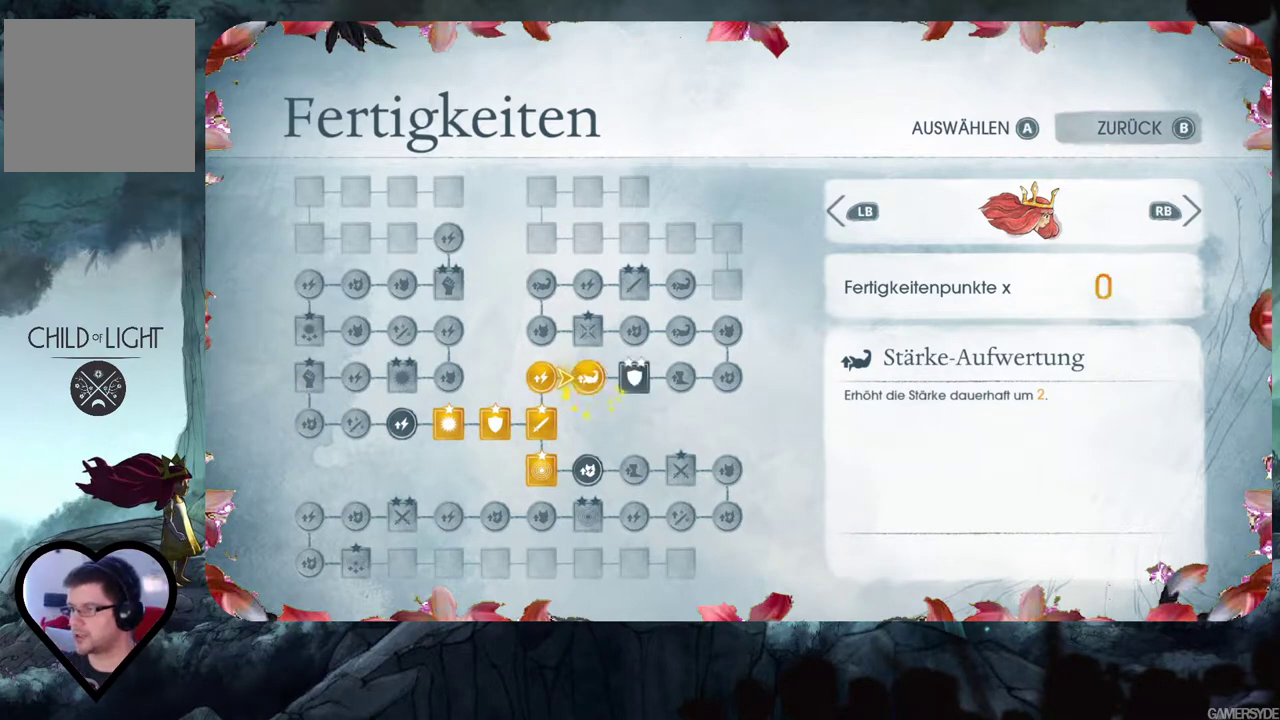
{"buttons": [], "left_stick": "center", "right_stick": "center", "events": [[33, "A", "up"]]}
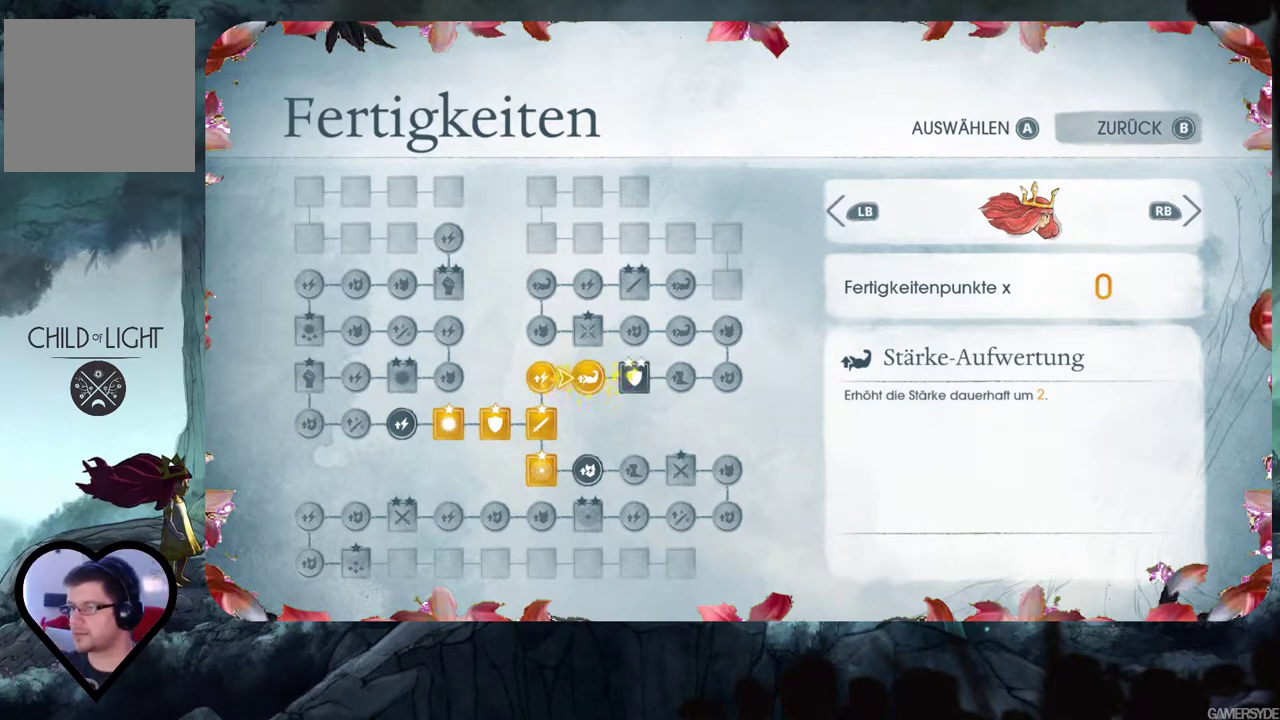
{"buttons": [], "left_stick": "center", "right_stick": "center", "events": [[217, "DPAD_RIGHT", "down"], [317, "DPAD_RIGHT", "up"]]}
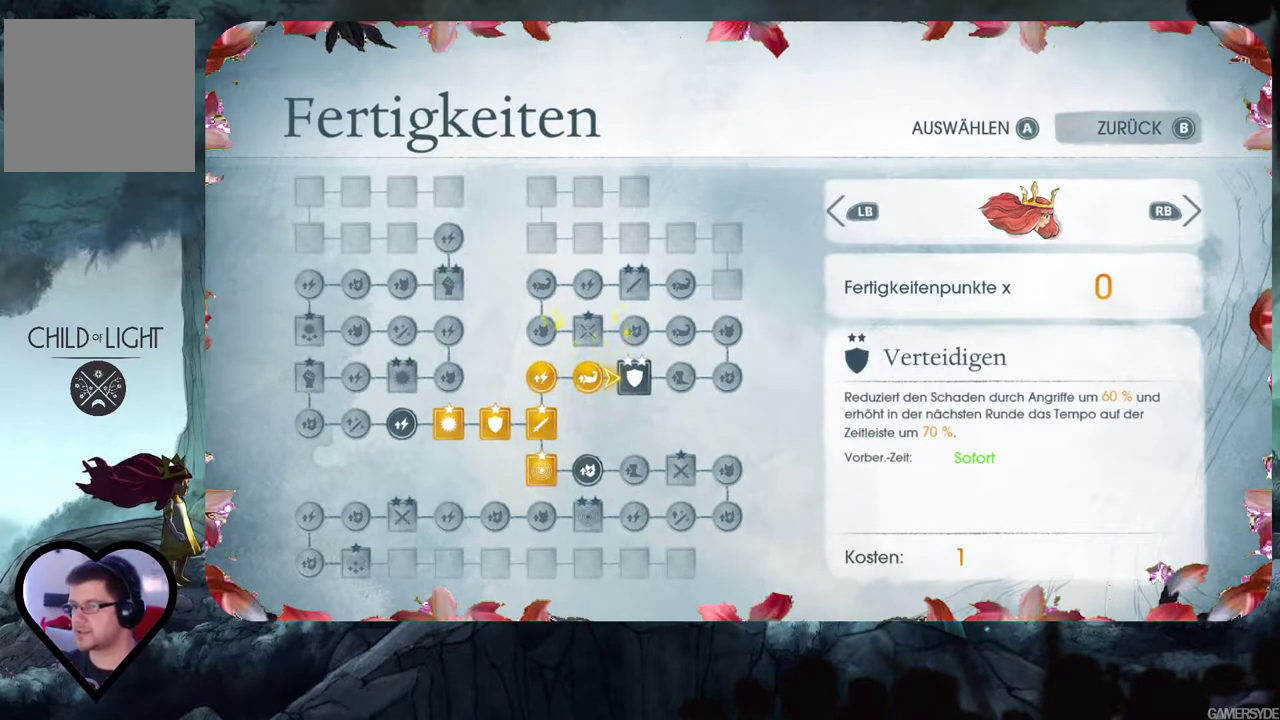
{"buttons": [], "left_stick": "center", "right_stick": "center", "events": []}
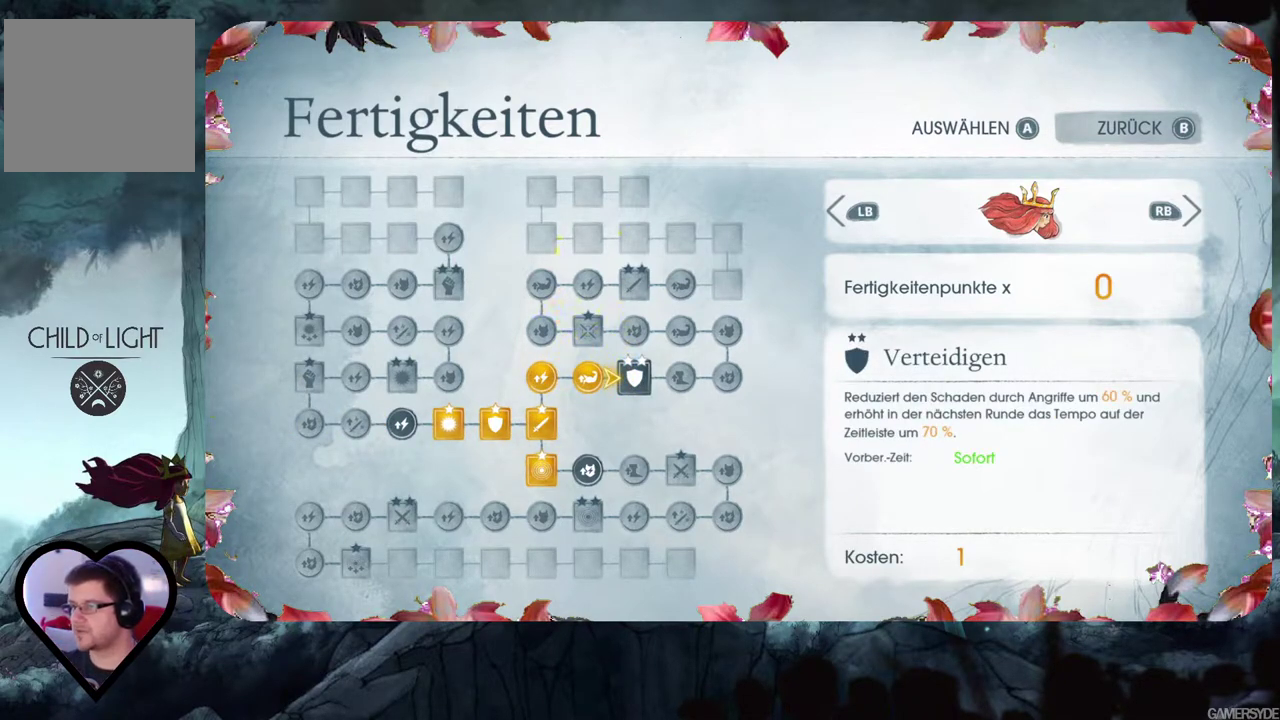
{"buttons": [], "left_stick": "center", "right_stick": "center", "events": [[200, "B", "down"], [300, "B", "up"]]}
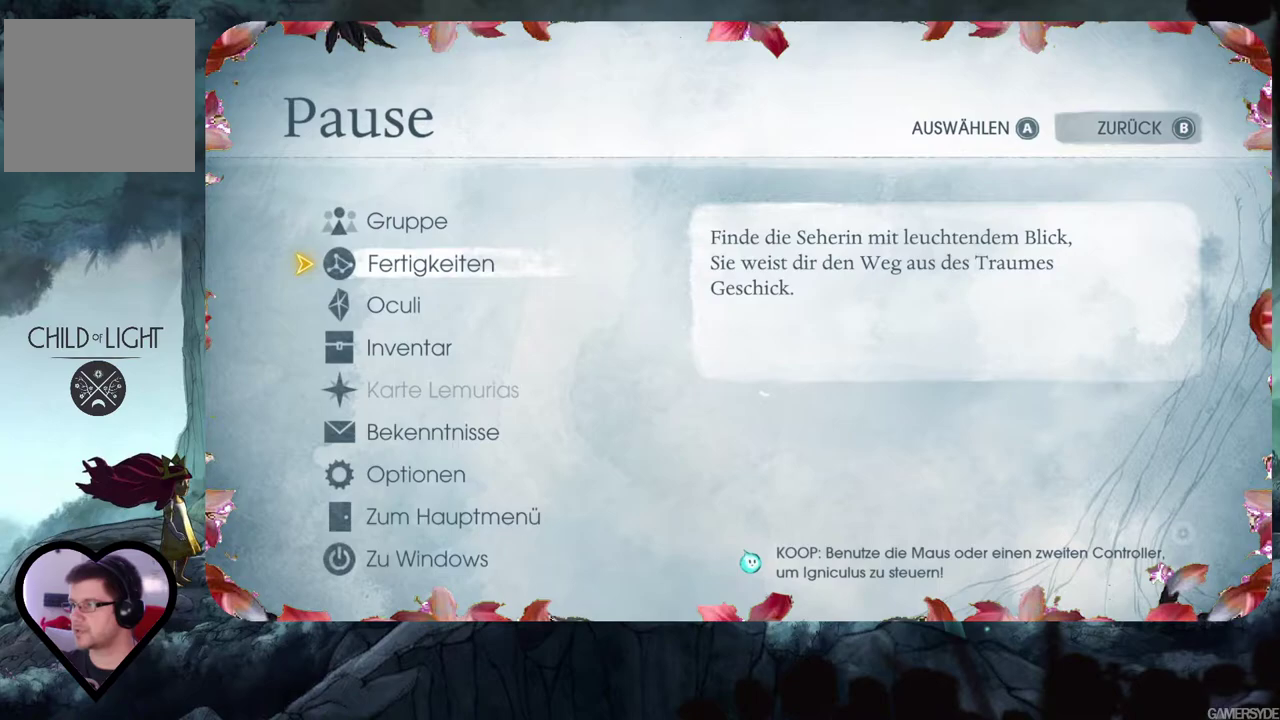
{"buttons": [], "left_stick": "center", "right_stick": "center", "events": [[100, "B", "down"], [217, "B", "up"]]}